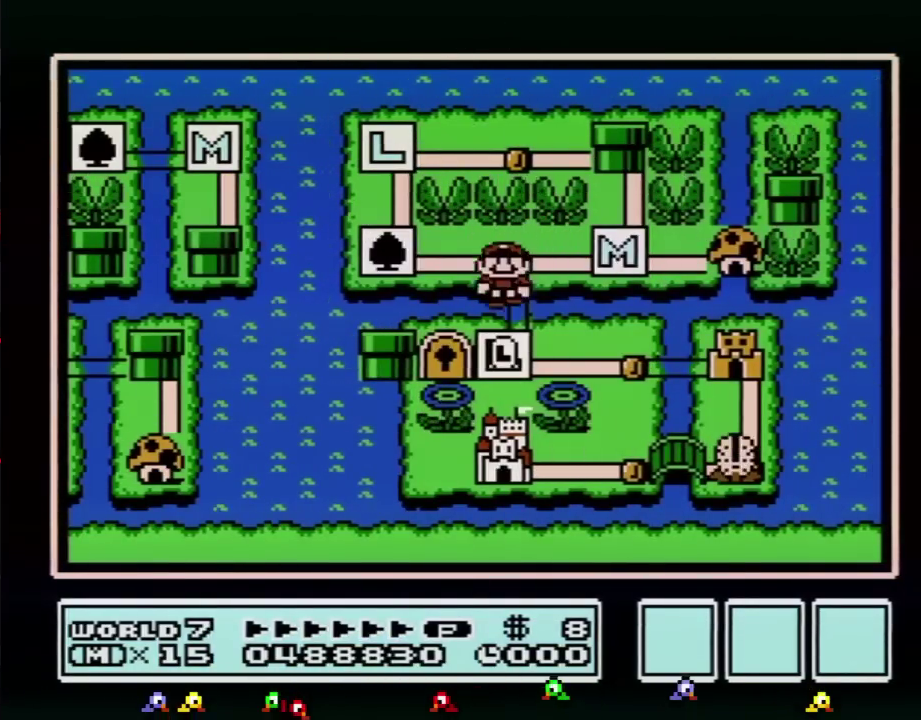
Gameplay with a controller (Nintendo layout); each line is a JSON object with the inputs held at the frame after it. "events" lists button and stick changes between this image and that frame as [ms after this image, input, new state], when the widget could be followed in between. Not read: L3 R3.
{"buttons": ["DPAD_RIGHT"], "events": [[33, "DPAD_DOWN", "down"], [200, "DPAD_DOWN", "up"], [317, "DPAD_RIGHT", "down"]]}
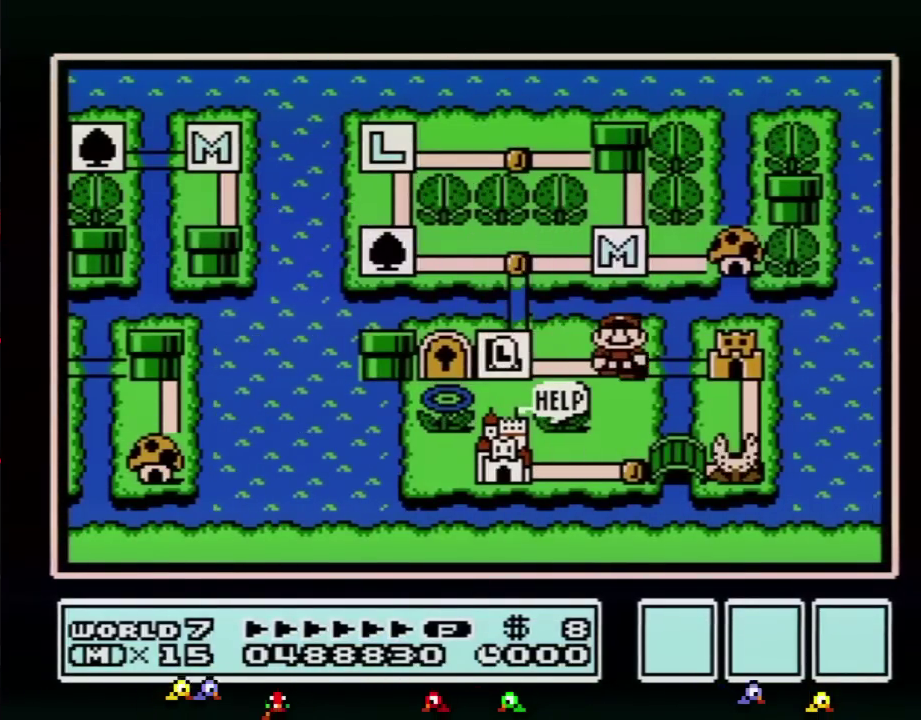
{"buttons": [], "events": [[17, "DPAD_RIGHT", "up"], [100, "DPAD_RIGHT", "down"], [317, "DPAD_RIGHT", "up"], [384, "B", "down"], [451, "B", "up"]]}
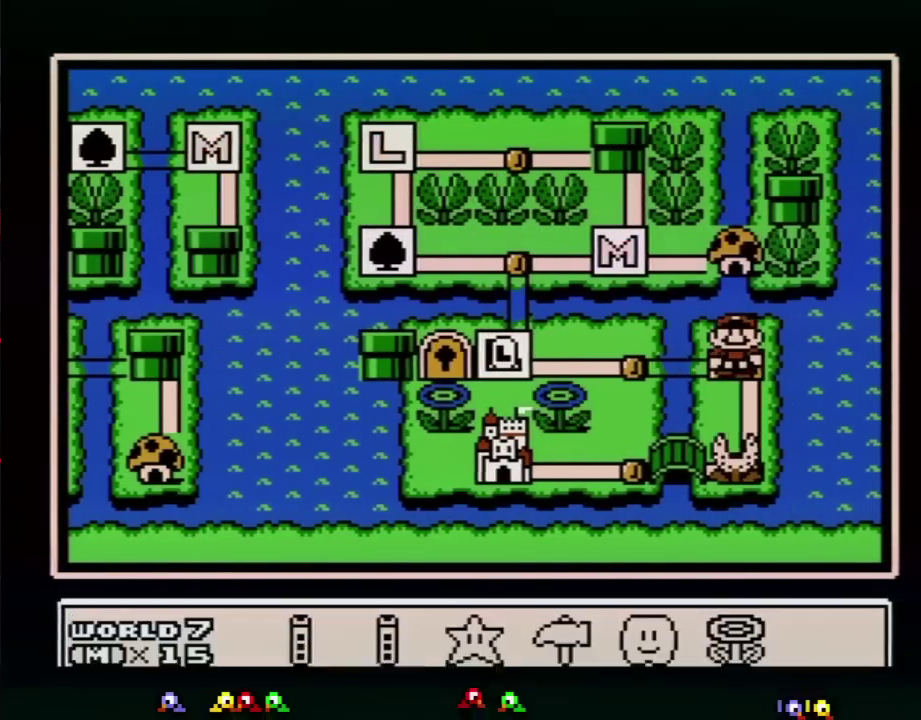
{"buttons": ["A"], "events": [[267, "DPAD_LEFT", "down"], [350, "DPAD_LEFT", "up"], [450, "A", "down"]]}
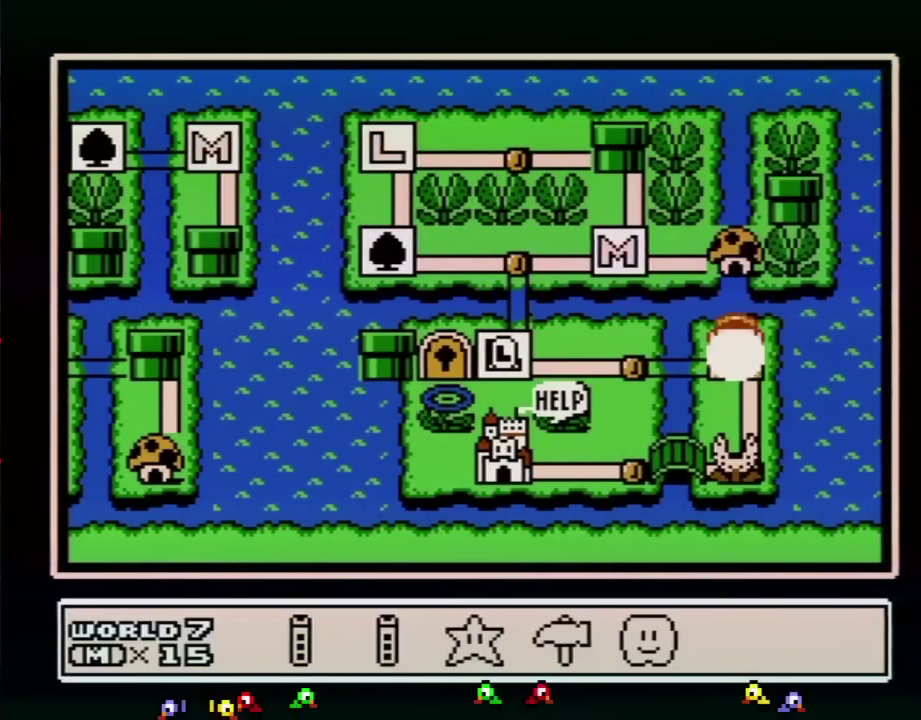
{"buttons": [], "events": [[34, "A", "up"], [100, "A", "down"], [167, "A", "up"], [234, "A", "down"], [317, "A", "up"], [384, "A", "down"], [451, "A", "up"]]}
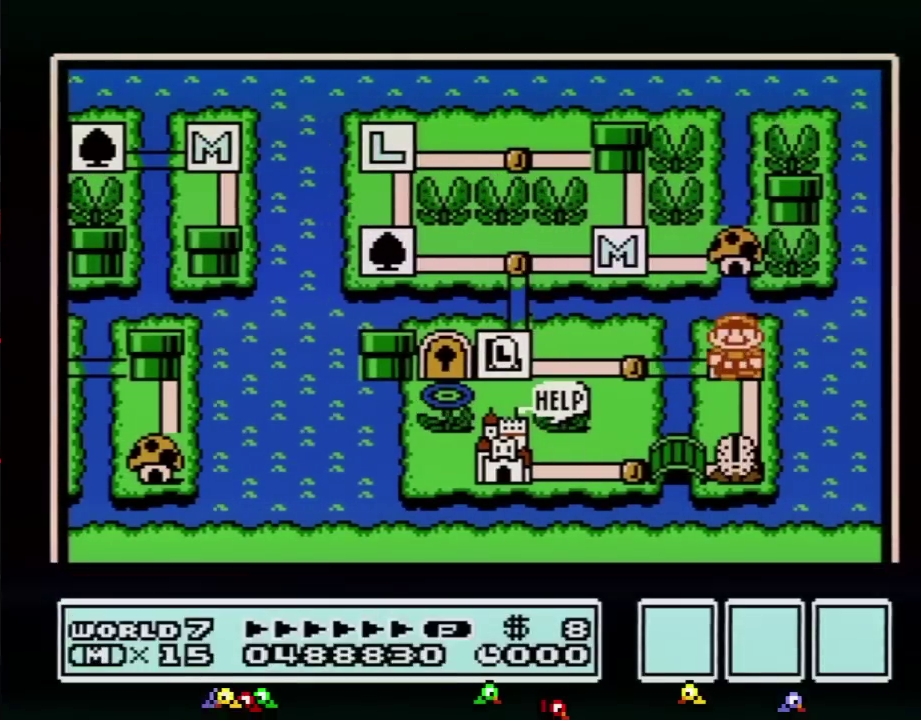
{"buttons": []}
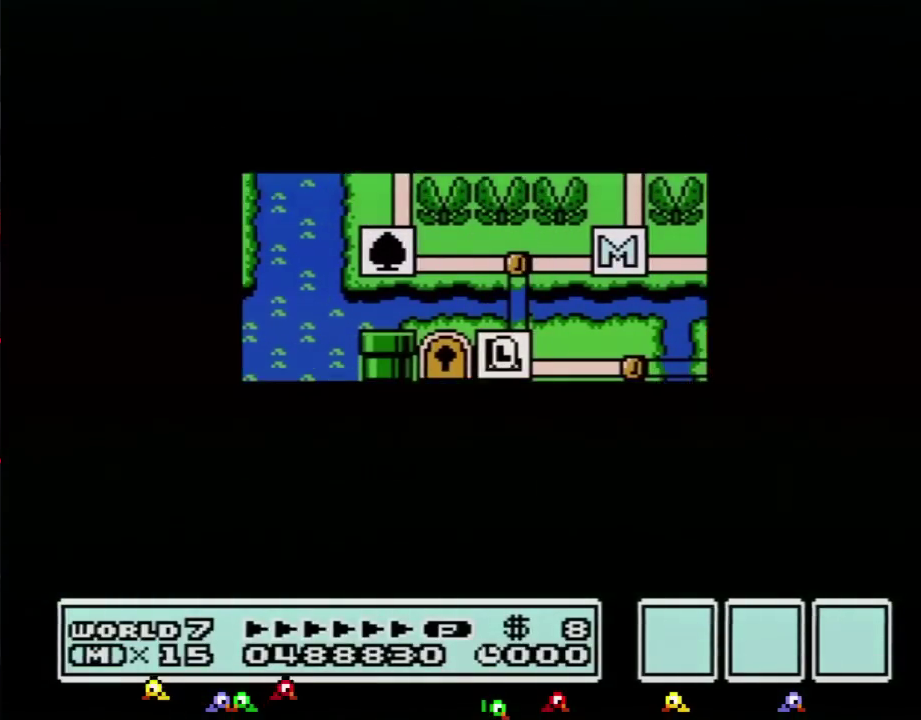
{"buttons": []}
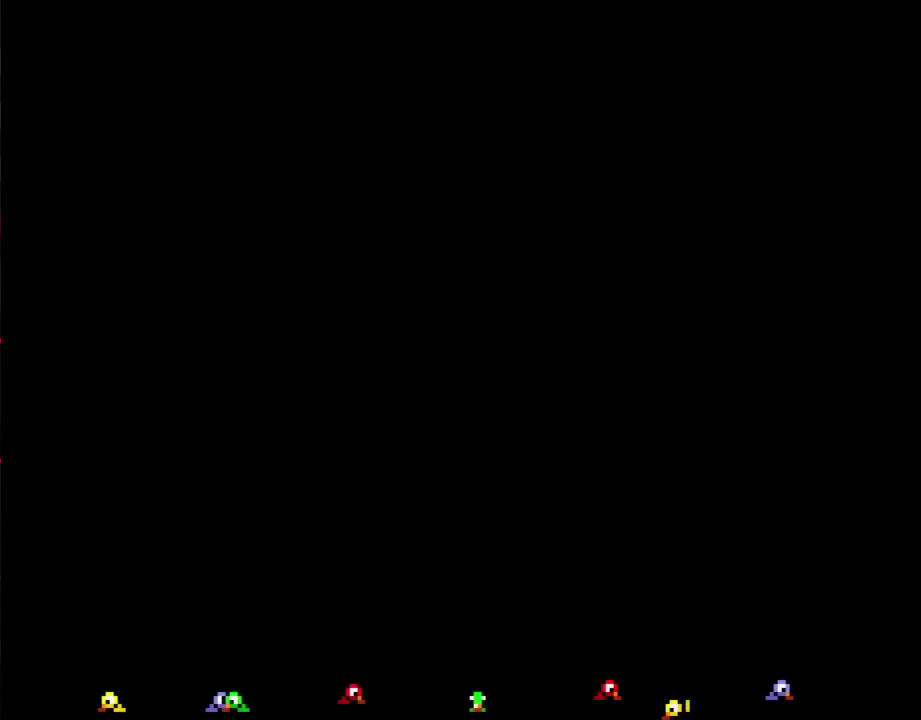
{"buttons": ["B", "DPAD_RIGHT"], "events": [[167, "A", "down"], [200, "A", "up"], [200, "B", "down"], [200, "DPAD_RIGHT", "down"]]}
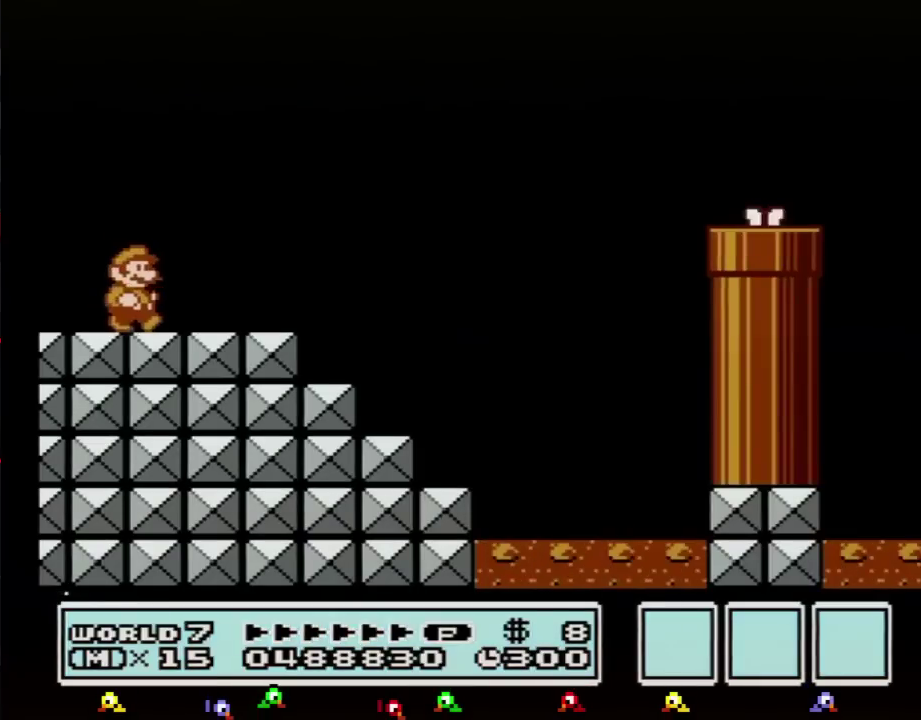
{"buttons": ["B", "DPAD_RIGHT"]}
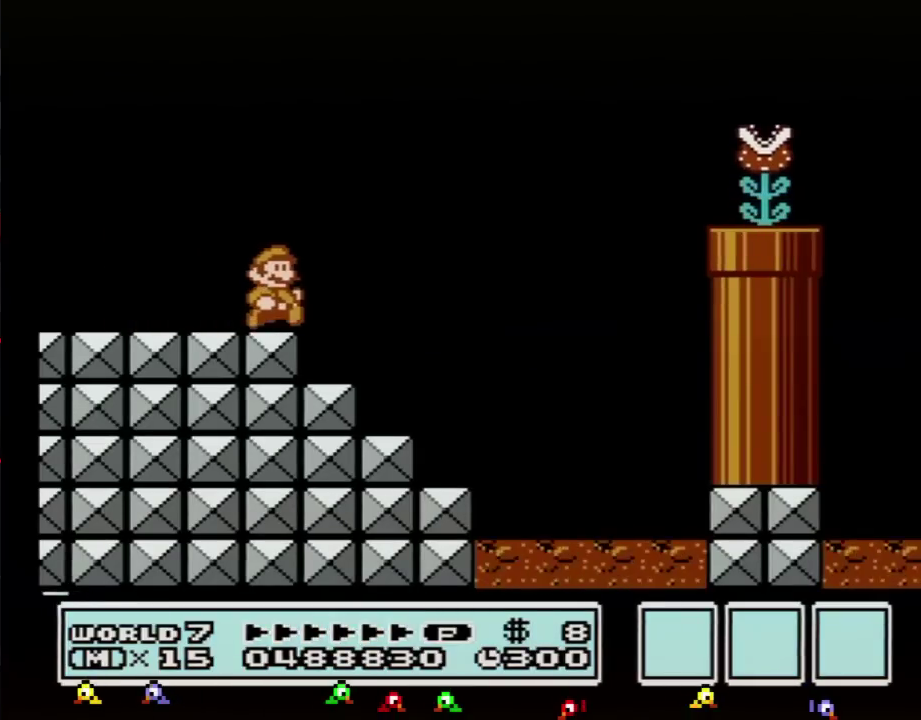
{"buttons": ["A", "B", "DPAD_RIGHT"], "events": [[150, "A", "down"]]}
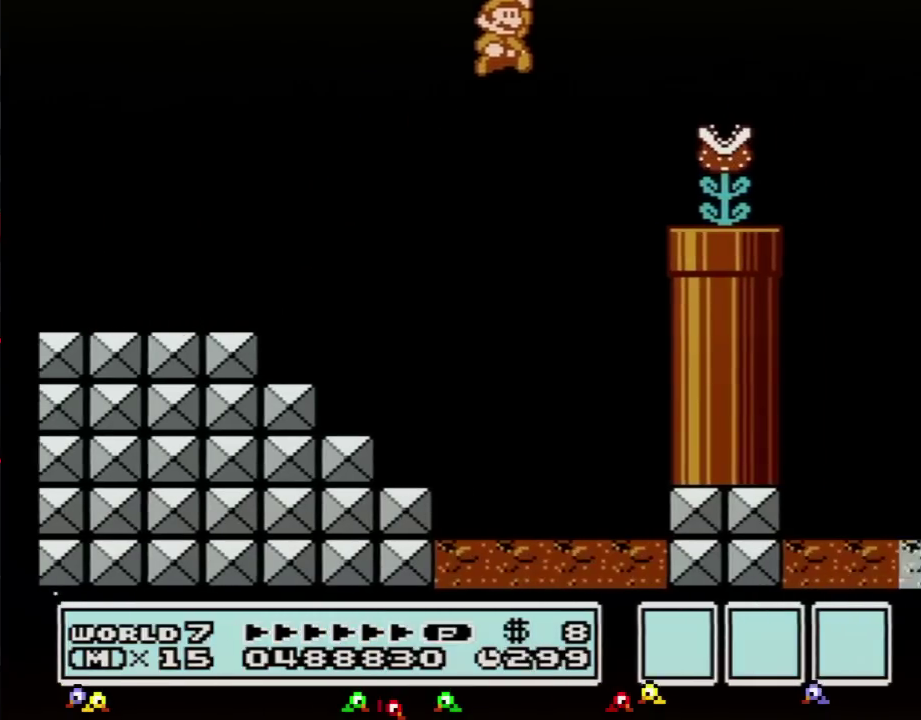
{"buttons": ["B", "DPAD_RIGHT"], "events": [[50, "A", "up"], [50, "B", "up"], [183, "B", "down"], [216, "B", "up"], [267, "B", "down"], [300, "DPAD_RIGHT", "up"], [333, "DPAD_LEFT", "down"], [367, "DPAD_DOWN", "down"], [400, "DPAD_DOWN", "up"], [400, "DPAD_LEFT", "up"], [400, "DPAD_RIGHT", "down"]]}
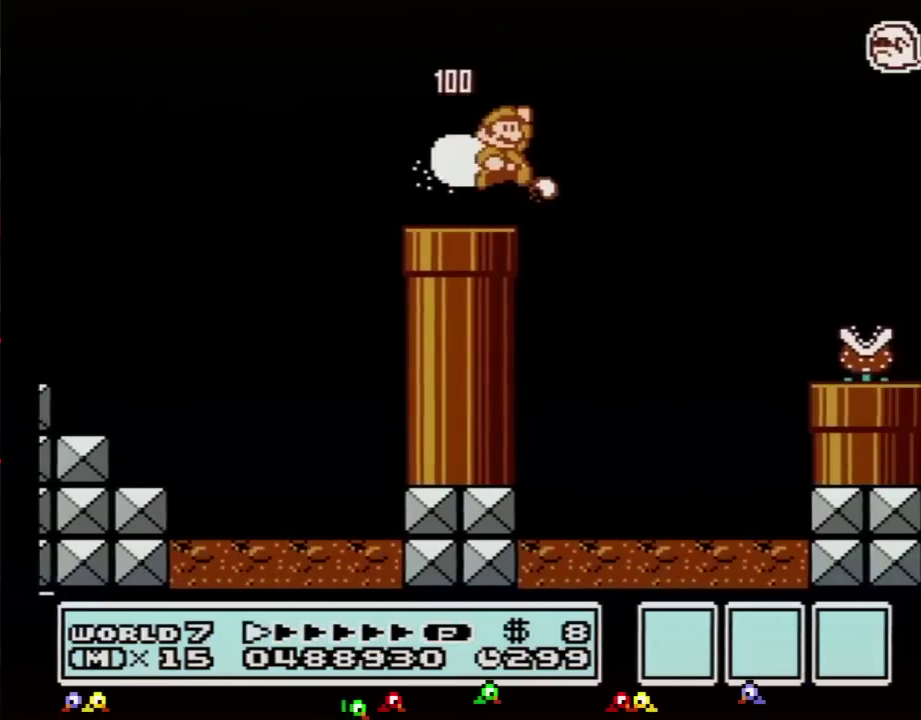
{"buttons": ["B", "DPAD_RIGHT"], "events": [[50, "A", "down"], [150, "A", "up"]]}
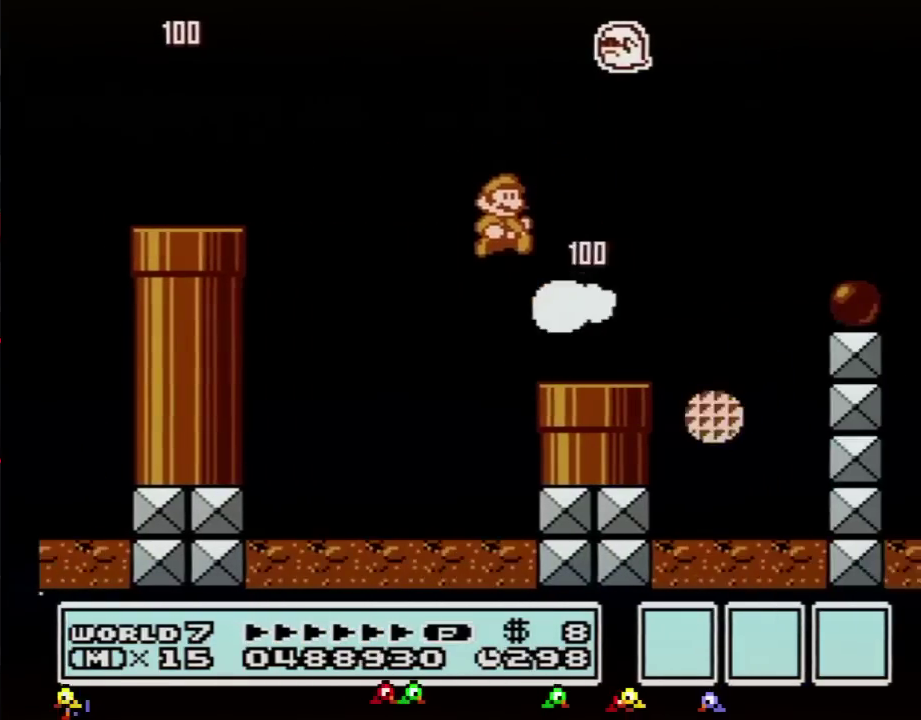
{"buttons": ["B", "DPAD_RIGHT"], "events": [[300, "A", "down"], [450, "A", "up"]]}
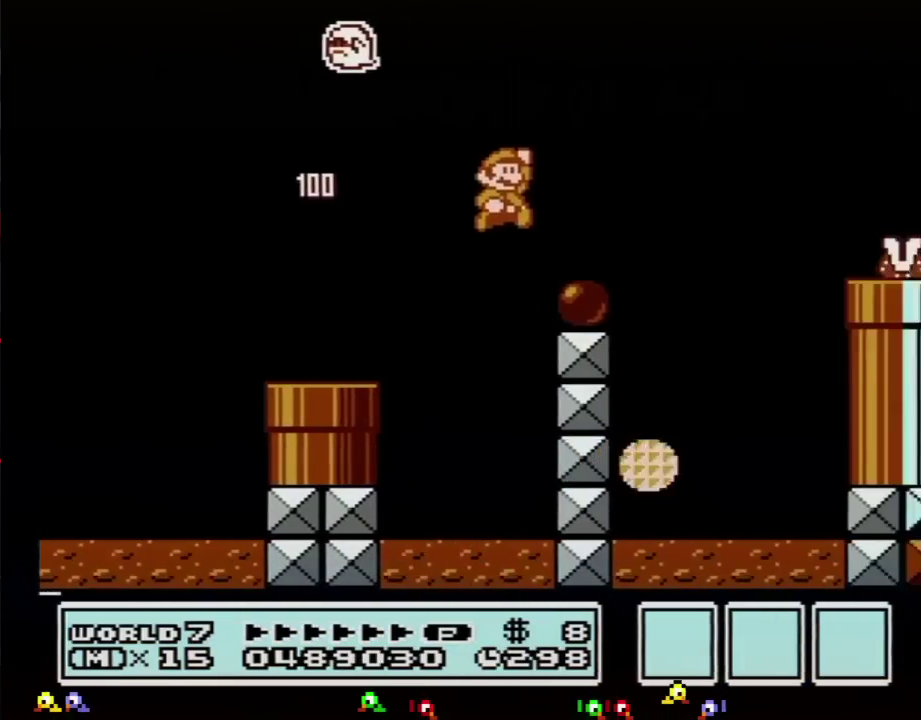
{"buttons": ["A", "B", "DPAD_RIGHT"], "events": [[334, "A", "down"]]}
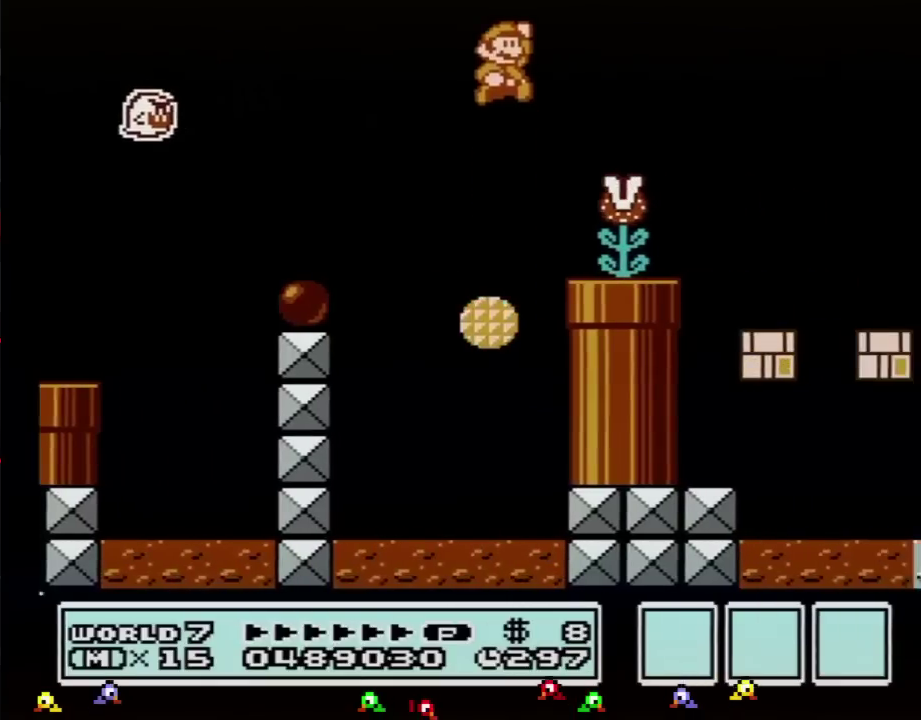
{"buttons": ["B", "DPAD_DOWN", "DPAD_LEFT"], "events": [[83, "A", "up"], [300, "DPAD_RIGHT", "up"], [333, "DPAD_LEFT", "down"], [400, "DPAD_DOWN", "down"], [450, "DPAD_DOWN", "up"], [483, "DPAD_DOWN", "down"]]}
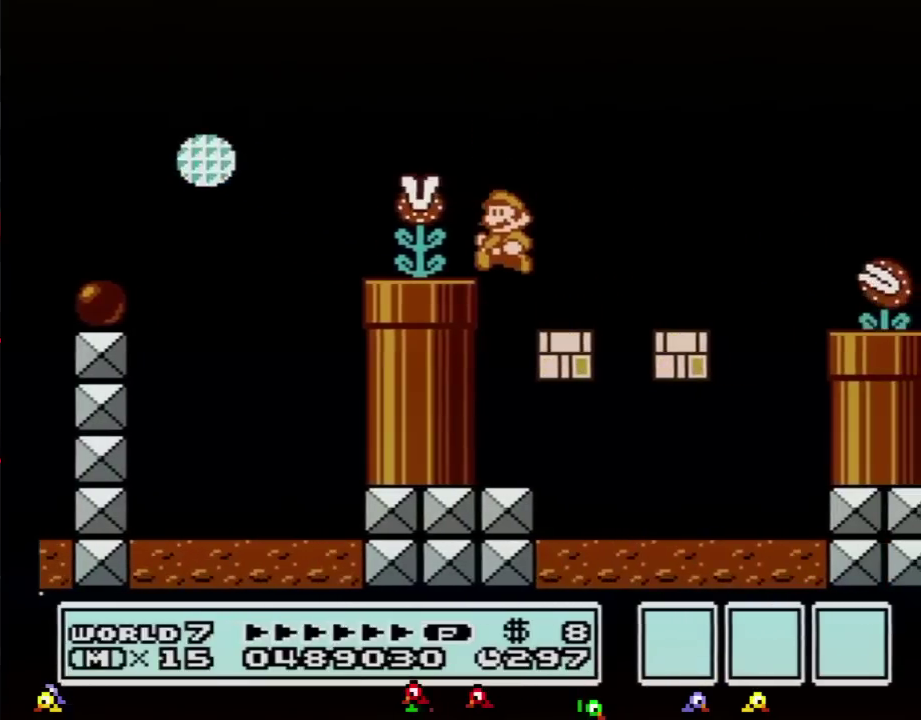
{"buttons": ["A", "B", "DPAD_LEFT"], "events": [[17, "DPAD_DOWN", "up"], [84, "DPAD_DOWN", "down"], [150, "DPAD_DOWN", "up"], [200, "DPAD_LEFT", "up"], [200, "DPAD_RIGHT", "down"], [451, "DPAD_LEFT", "down"], [451, "DPAD_RIGHT", "up"], [484, "A", "down"]]}
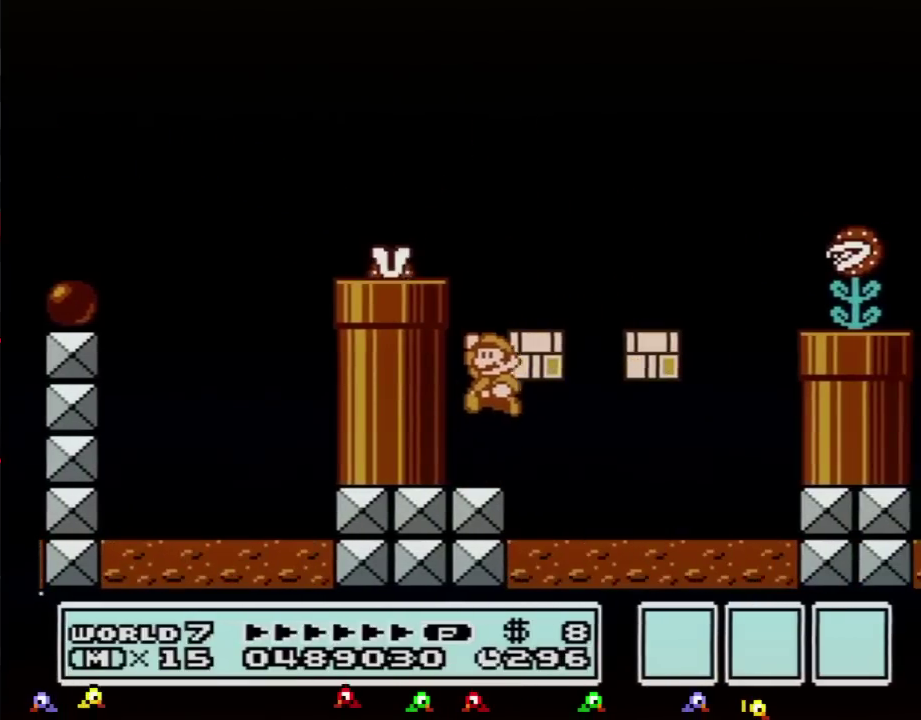
{"buttons": ["B", "DPAD_RIGHT"], "events": [[50, "A", "up"], [83, "DPAD_DOWN", "down"], [183, "DPAD_DOWN", "up"], [300, "DPAD_LEFT", "up"], [333, "DPAD_RIGHT", "down"]]}
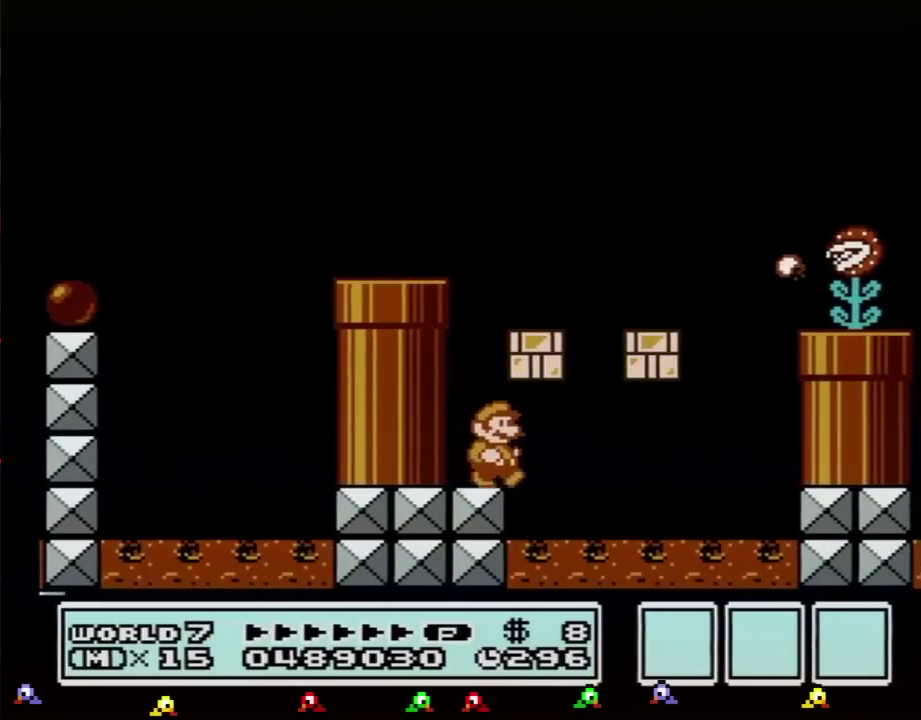
{"buttons": ["B", "DPAD_RIGHT"], "events": [[84, "DPAD_RIGHT", "up"], [117, "A", "down"], [117, "DPAD_LEFT", "down"], [184, "A", "up"], [267, "DPAD_DOWN", "down"], [300, "DPAD_DOWN", "up"], [334, "DPAD_LEFT", "up"], [401, "DPAD_RIGHT", "down"]]}
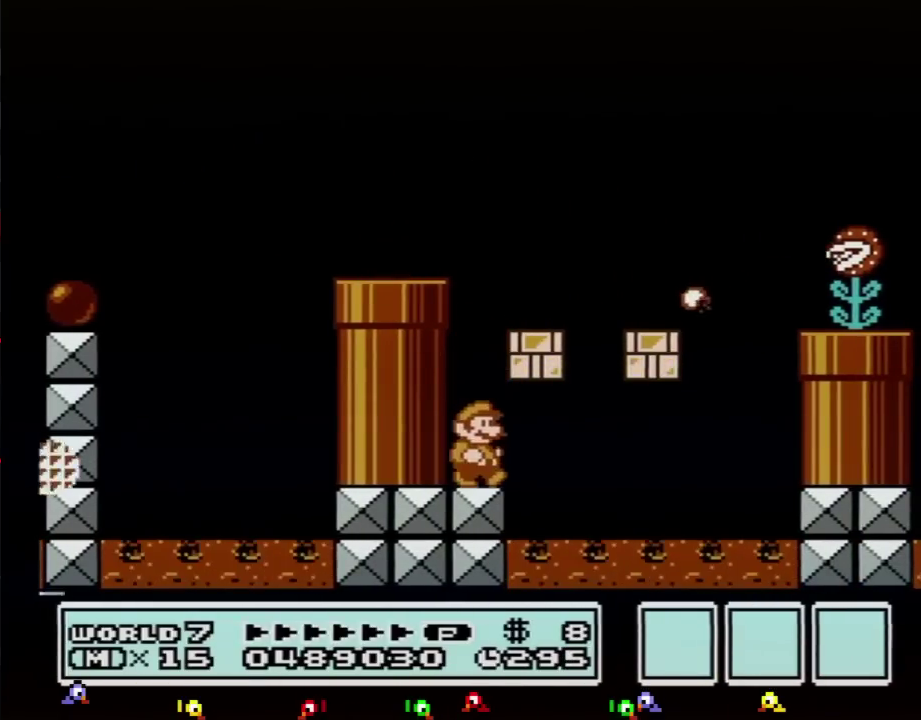
{"buttons": ["B", "DPAD_LEFT"], "events": [[200, "DPAD_RIGHT", "up"], [233, "A", "down"], [233, "DPAD_LEFT", "down"], [300, "A", "up"], [367, "DPAD_DOWN", "down"], [433, "DPAD_DOWN", "up"]]}
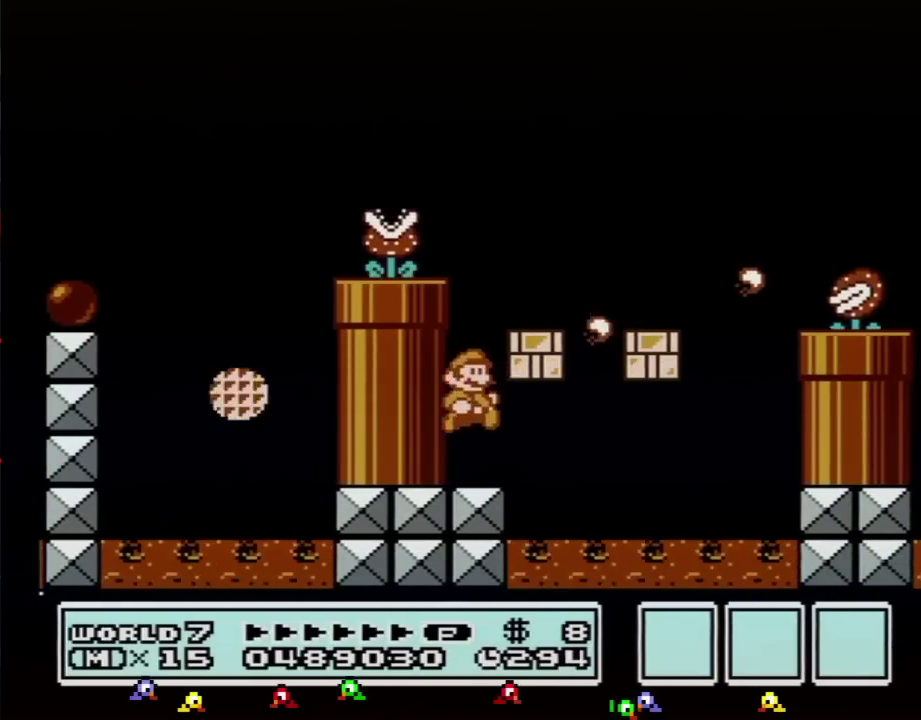
{"buttons": ["B"], "events": [[17, "DPAD_LEFT", "up"], [17, "DPAD_UP", "down"], [50, "DPAD_RIGHT", "down"], [50, "DPAD_UP", "up"], [300, "DPAD_RIGHT", "up"], [334, "DPAD_LEFT", "down"], [451, "DPAD_LEFT", "up"]]}
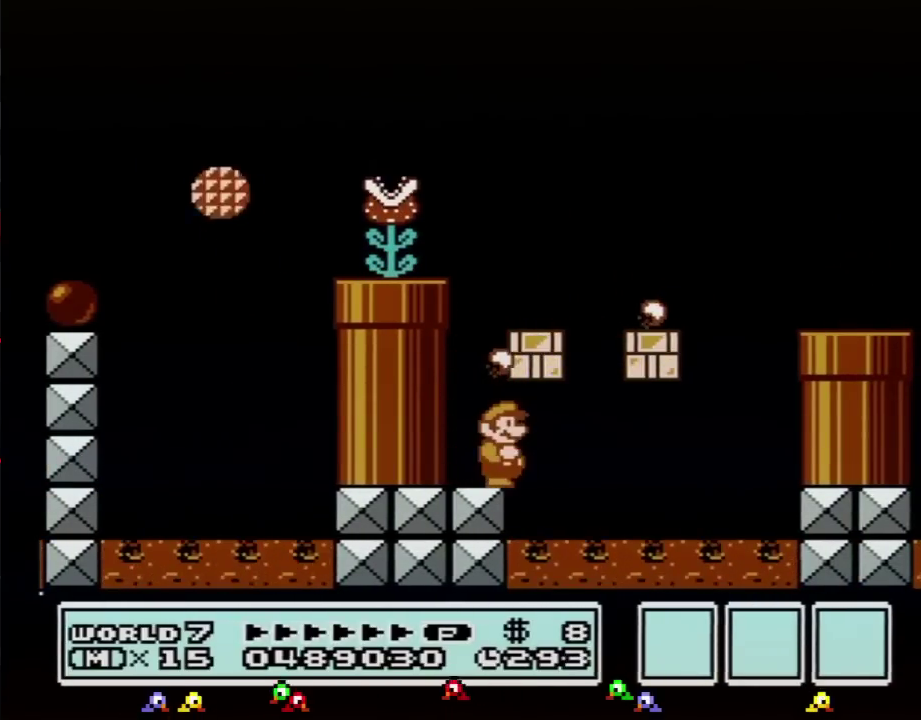
{"buttons": ["B"], "events": [[50, "DPAD_RIGHT", "down"], [116, "DPAD_RIGHT", "up"], [367, "DPAD_RIGHT", "down"], [400, "DPAD_RIGHT", "up"]]}
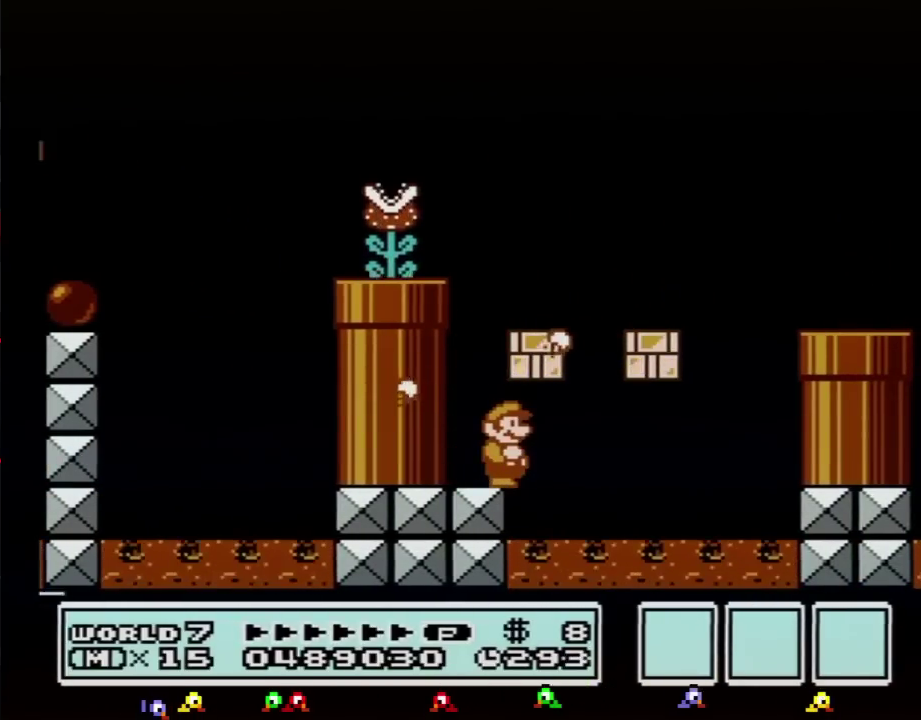
{"buttons": ["B"], "events": [[200, "DPAD_RIGHT", "down"], [267, "DPAD_RIGHT", "up"]]}
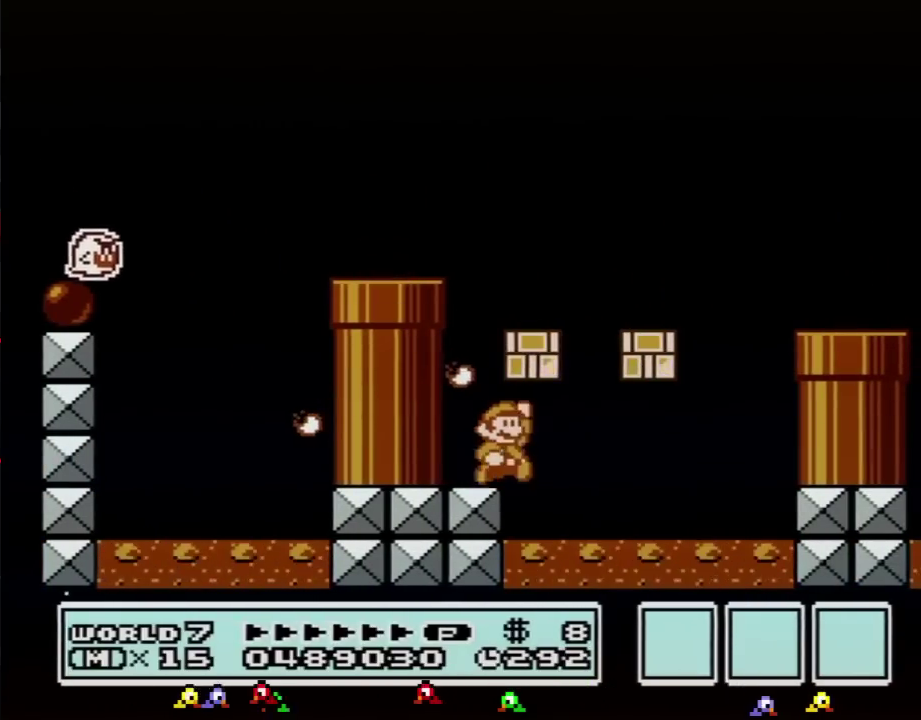
{"buttons": ["A", "B", "DPAD_RIGHT"], "events": [[116, "A", "down"], [150, "DPAD_LEFT", "down"], [166, "A", "up"], [367, "A", "down"], [400, "DPAD_LEFT", "up"], [400, "DPAD_RIGHT", "down"]]}